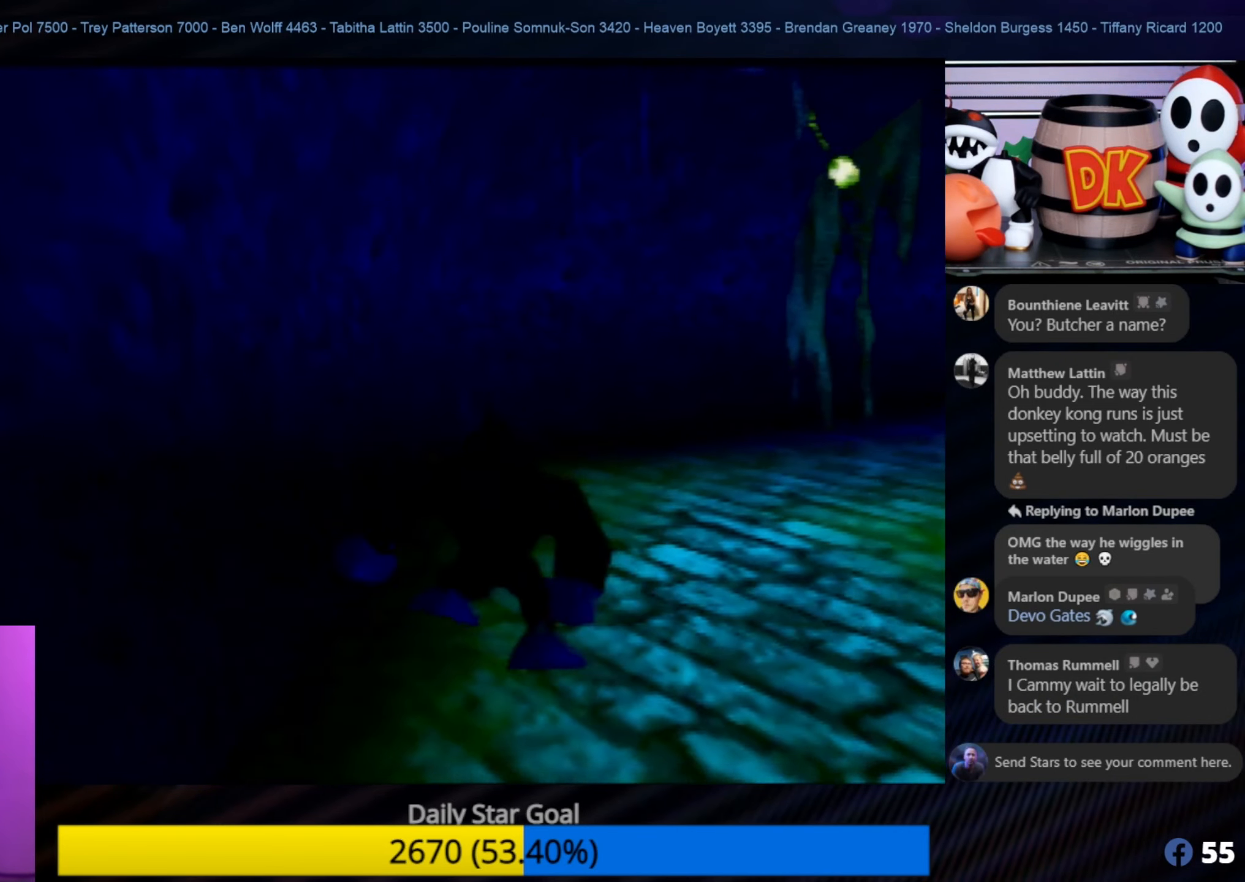
Gameplay with a controller (Nintendo layout); each line is a JSON object with the inputs held at the frame after it. "events" lists button and stick changes between this image and that frame as [ms after this image, input, new state], when the widget could be followed in between. Not read: L1 L3 R3.
{"buttons": [], "left_stick": "up-right", "events": [[83, "left_stick", "up"], [400, "left_stick", "up-right"]]}
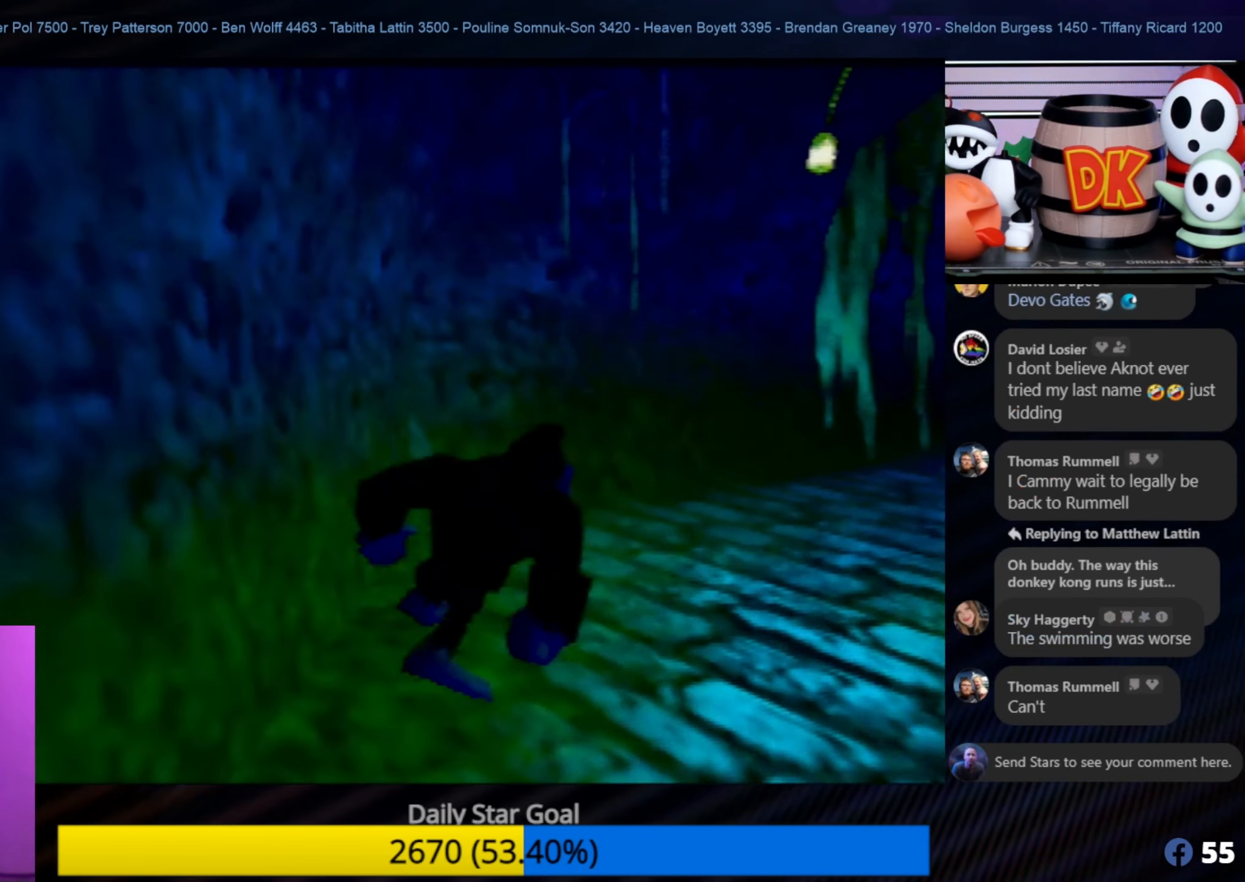
{"buttons": [], "left_stick": "up", "events": [[300, "left_stick", "up"]]}
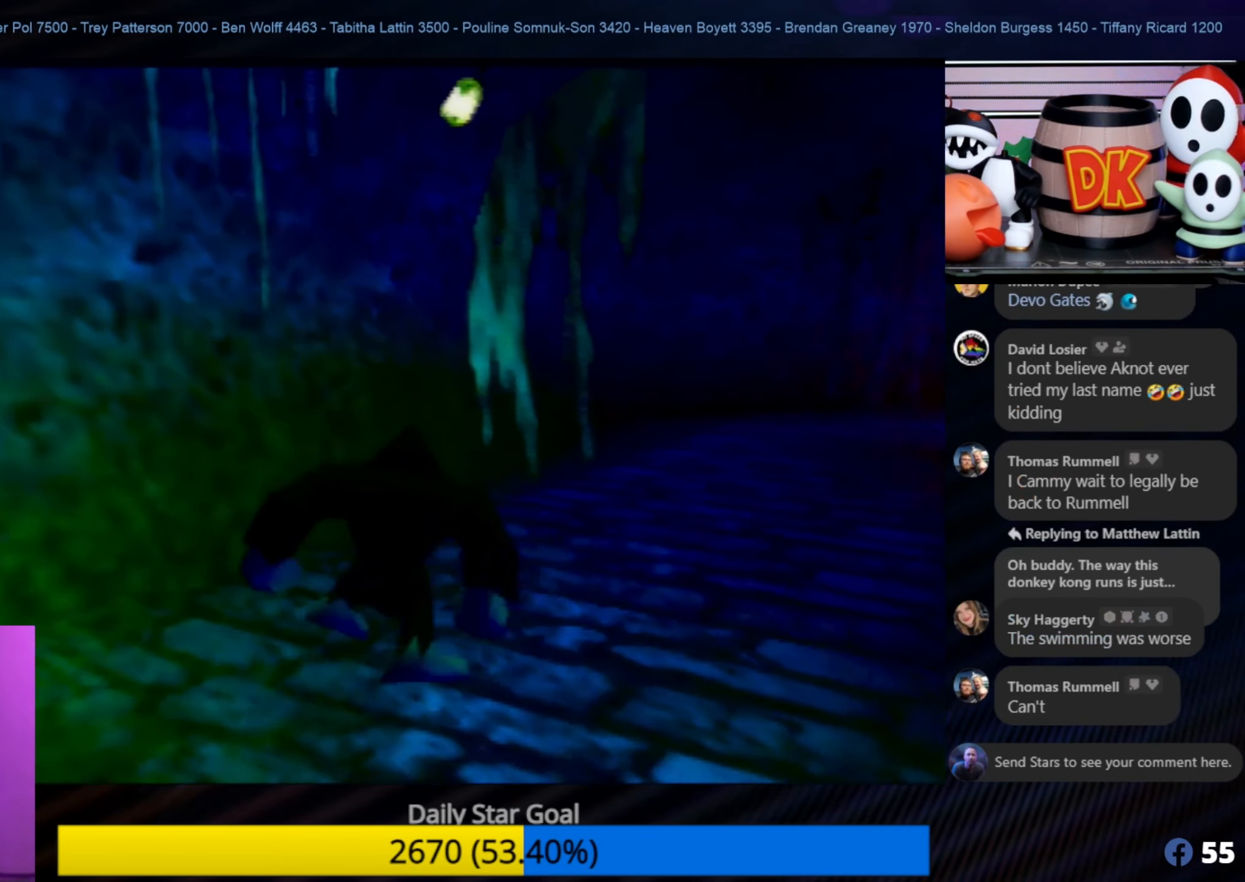
{"buttons": [], "left_stick": "up-right", "events": [[100, "left_stick", "up-right"]]}
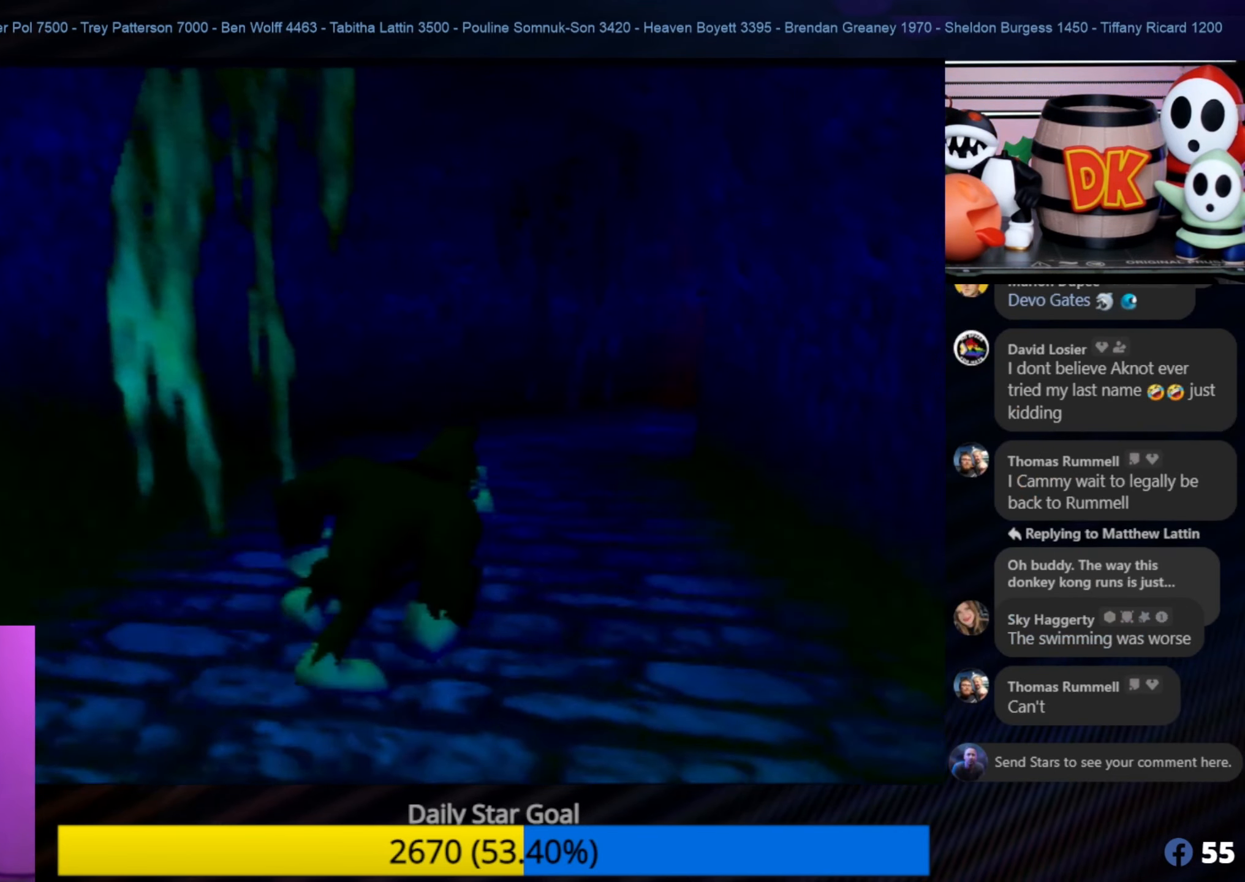
{"buttons": [], "left_stick": "up", "events": [[83, "left_stick", "up"]]}
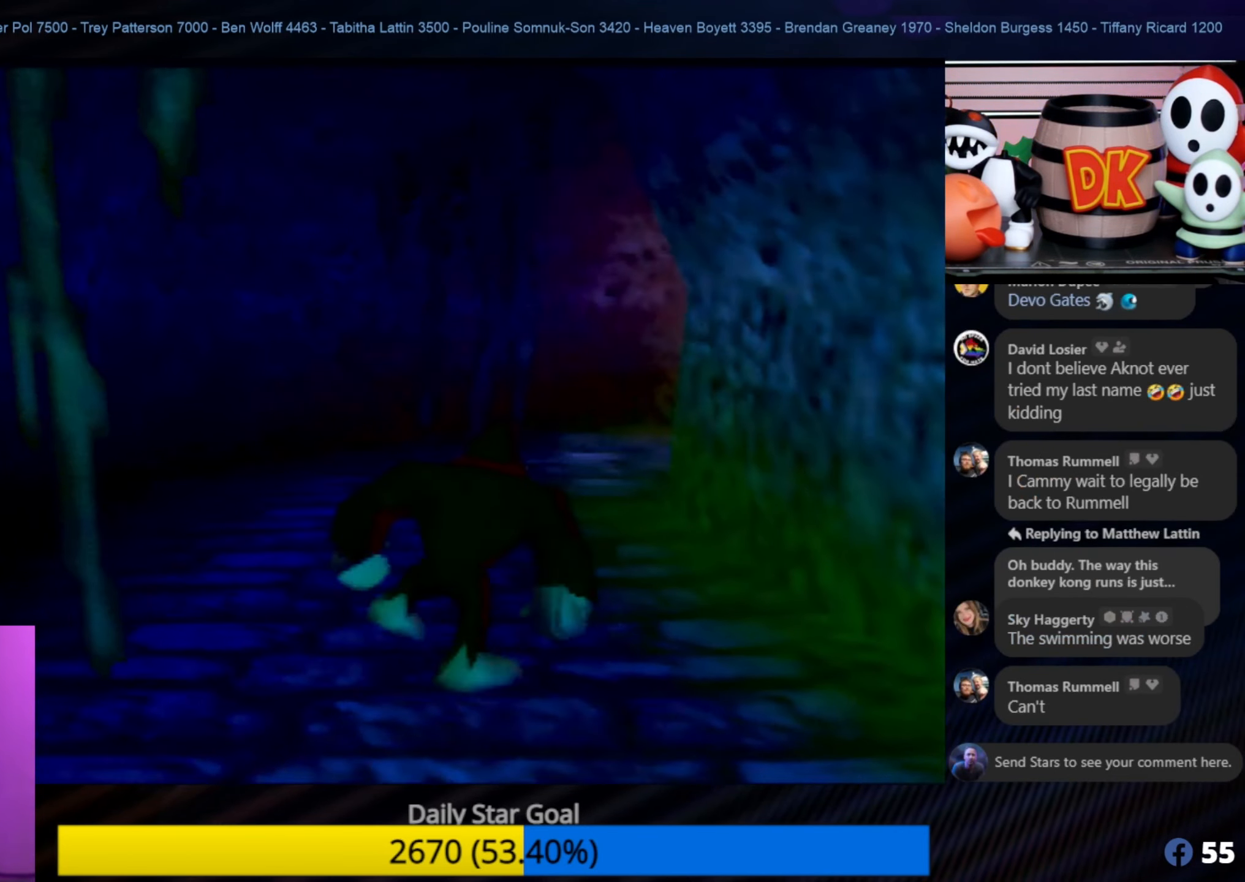
{"buttons": [], "left_stick": "up", "events": []}
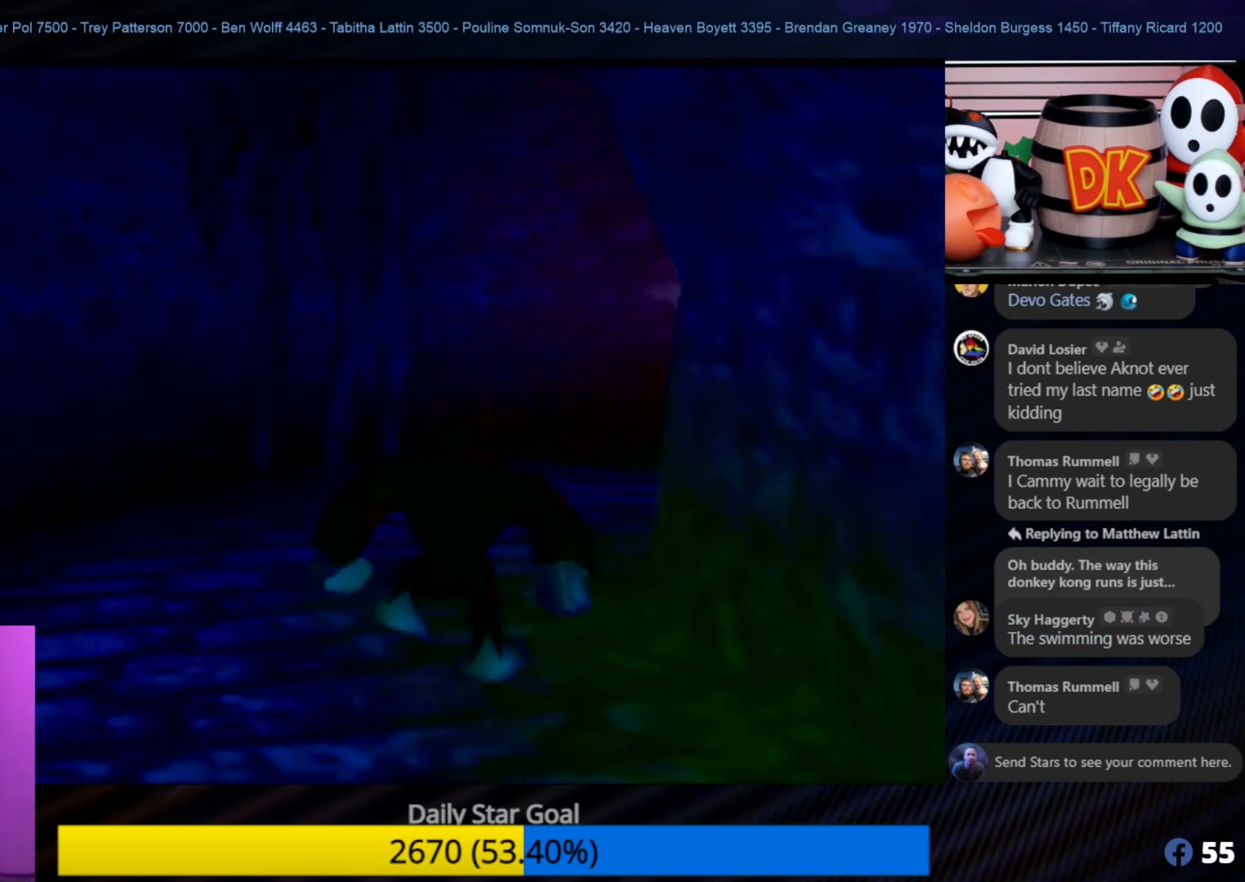
{"buttons": [], "left_stick": "up-right", "events": [[500, "left_stick", "up-right"]]}
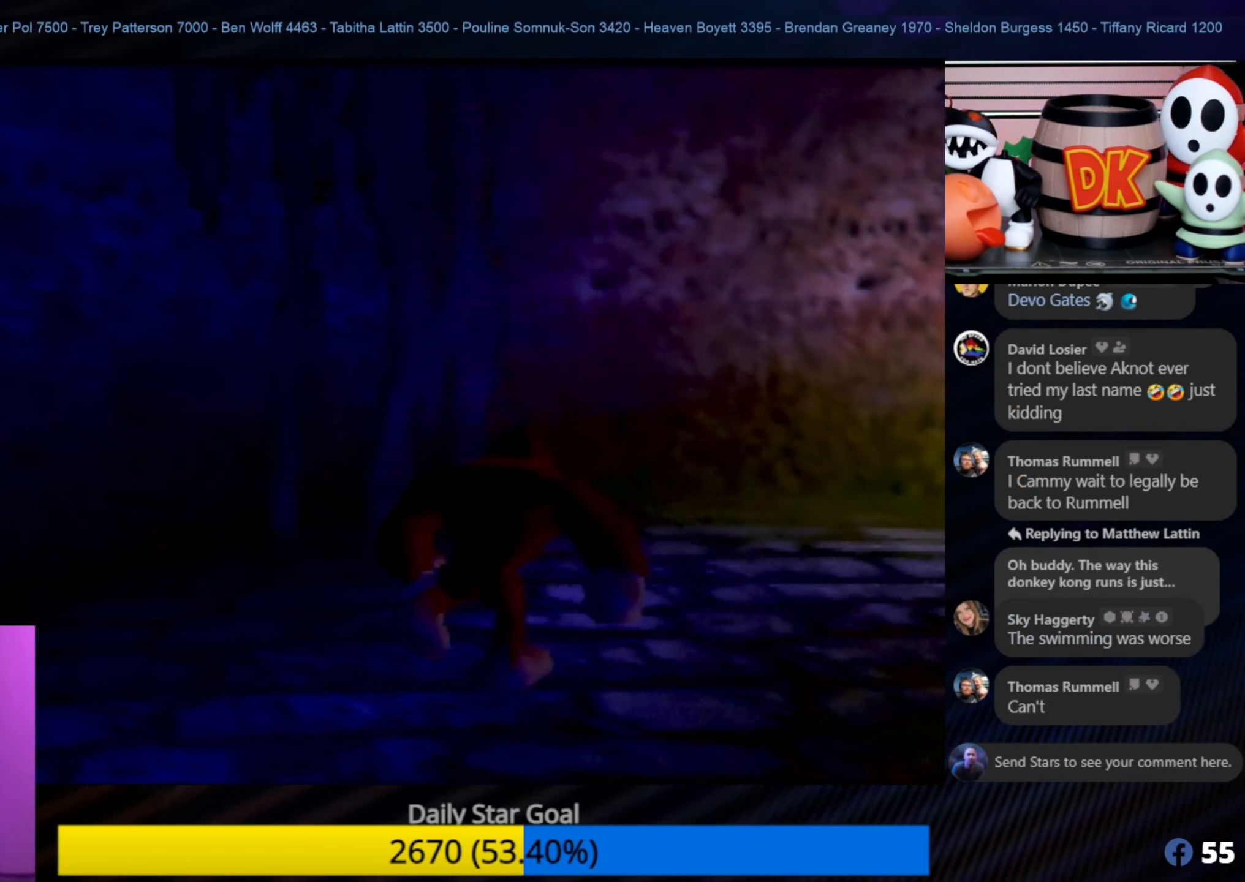
{"buttons": [], "left_stick": "up-right", "events": []}
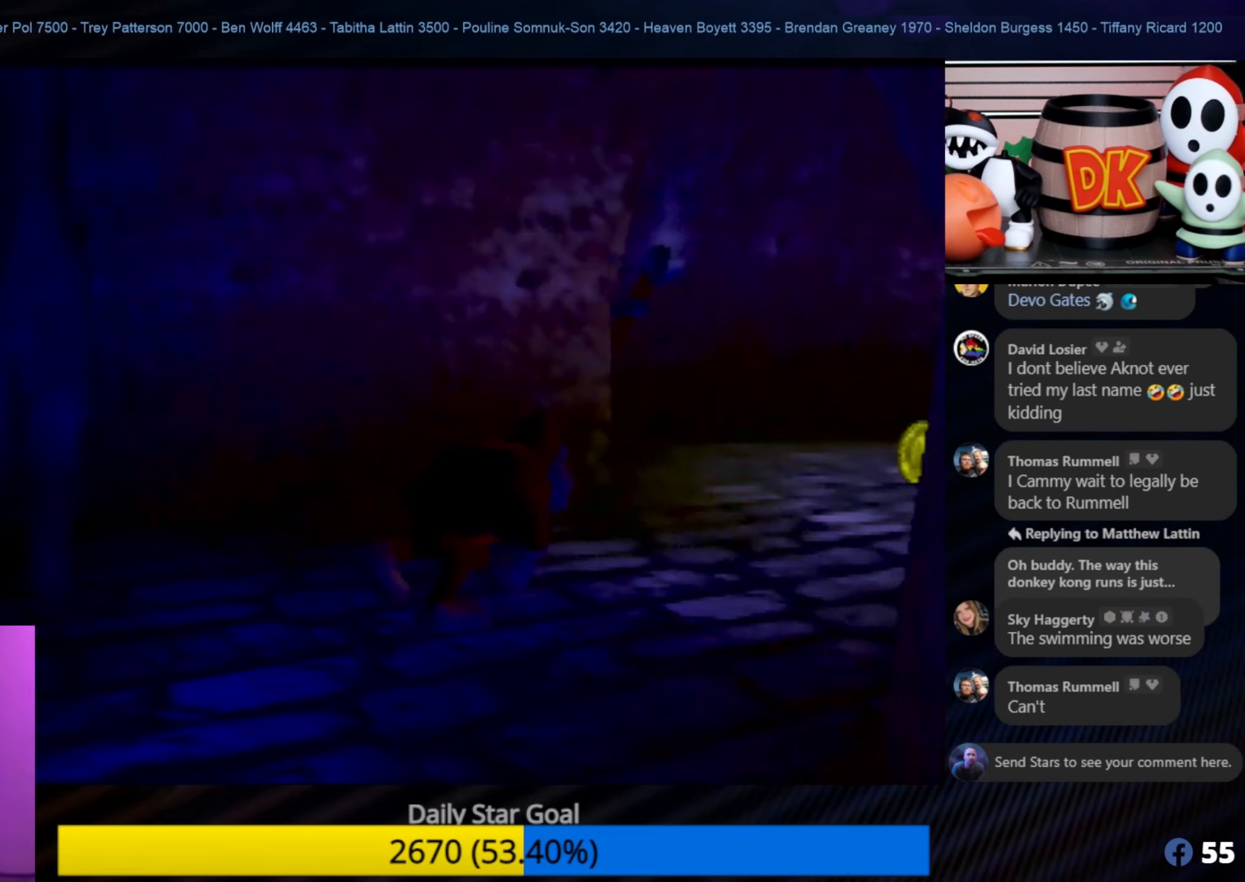
{"buttons": [], "left_stick": "up-right", "events": []}
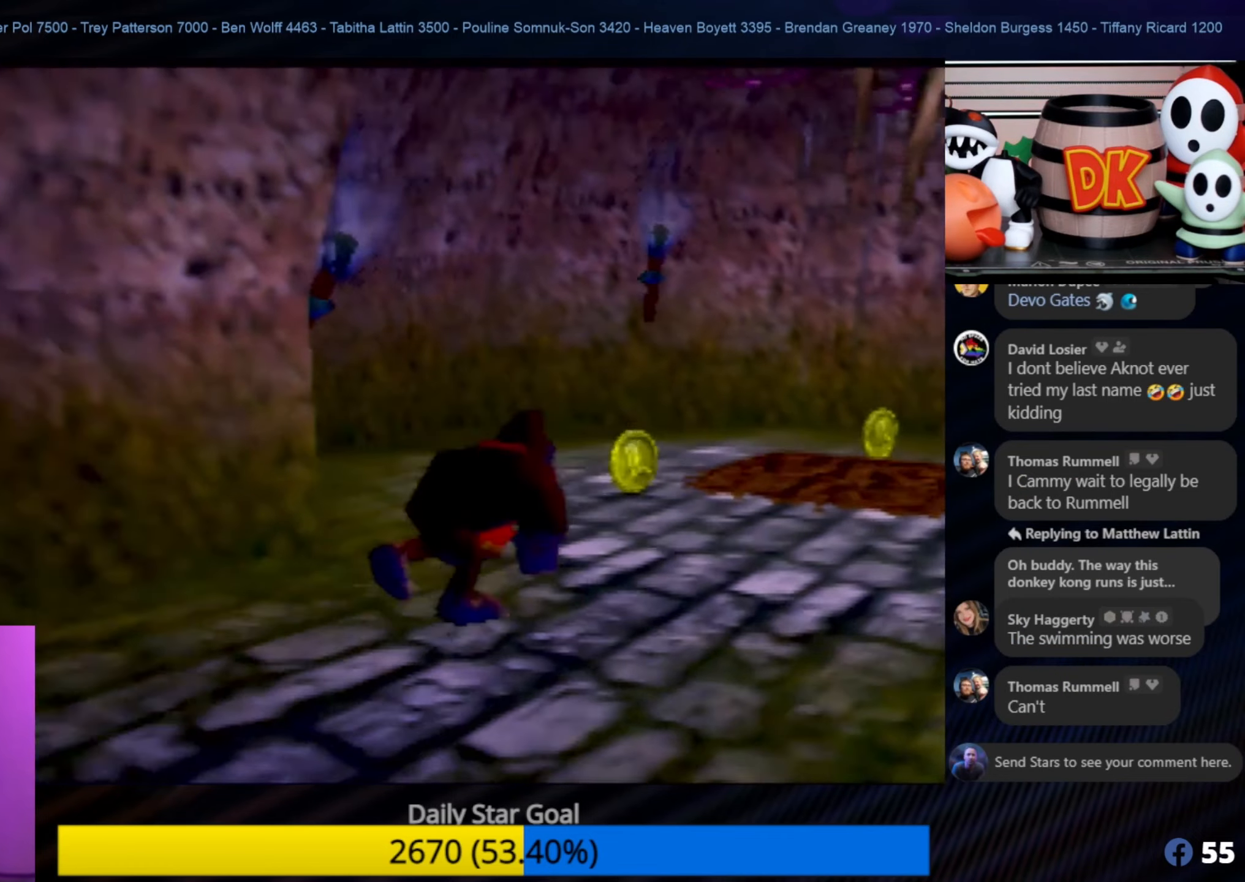
{"buttons": [], "left_stick": "up", "events": [[50, "left_stick", "up"]]}
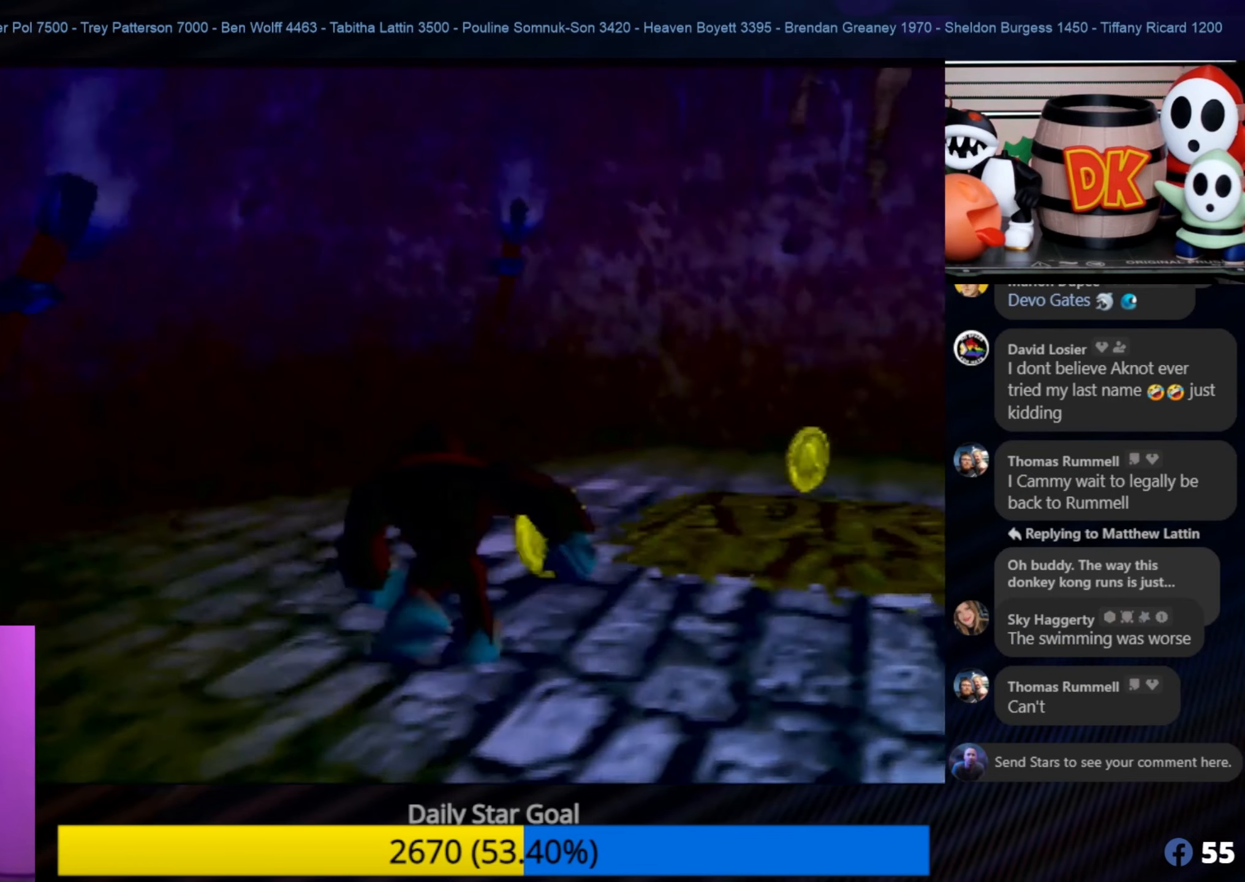
{"buttons": [], "left_stick": "up-right", "events": [[383, "left_stick", "up-right"]]}
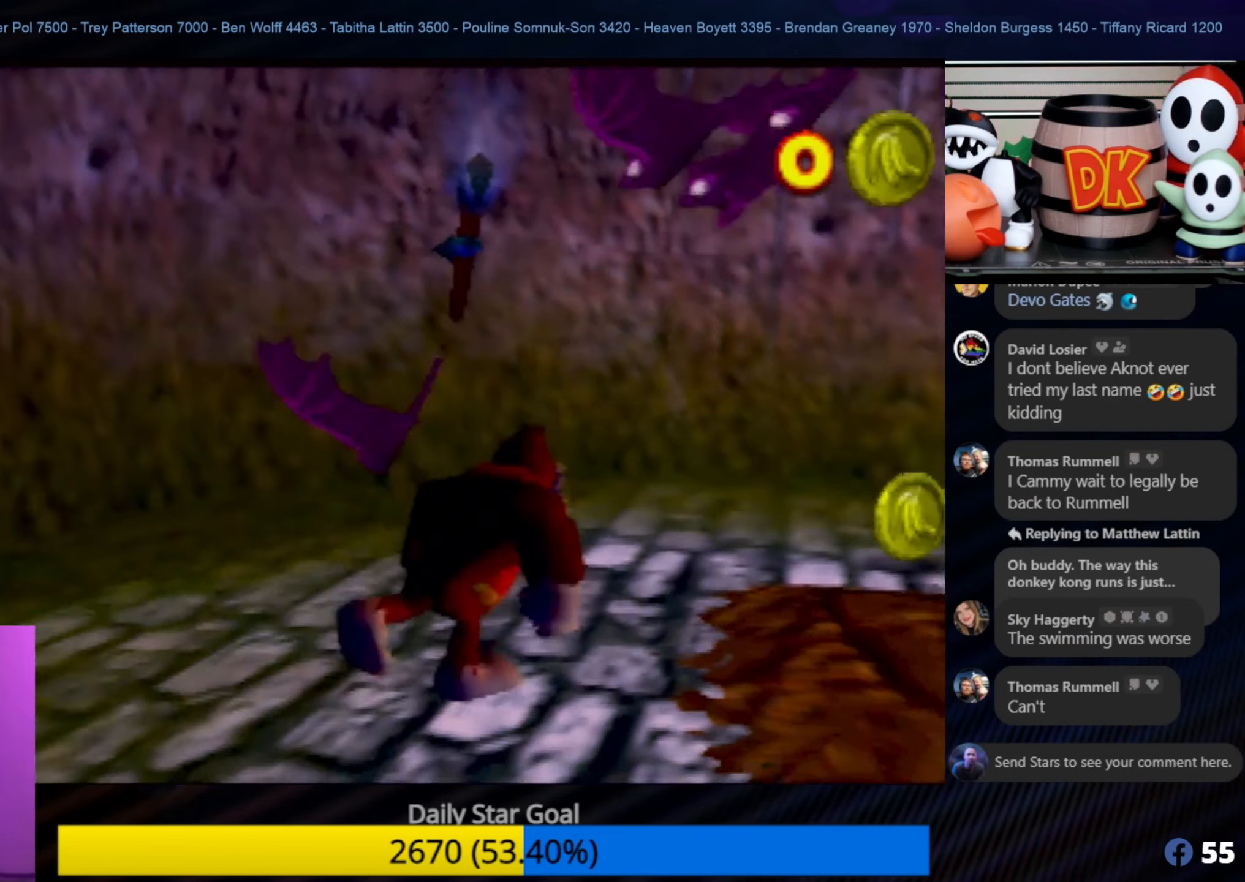
{"buttons": [], "left_stick": "up-right", "events": []}
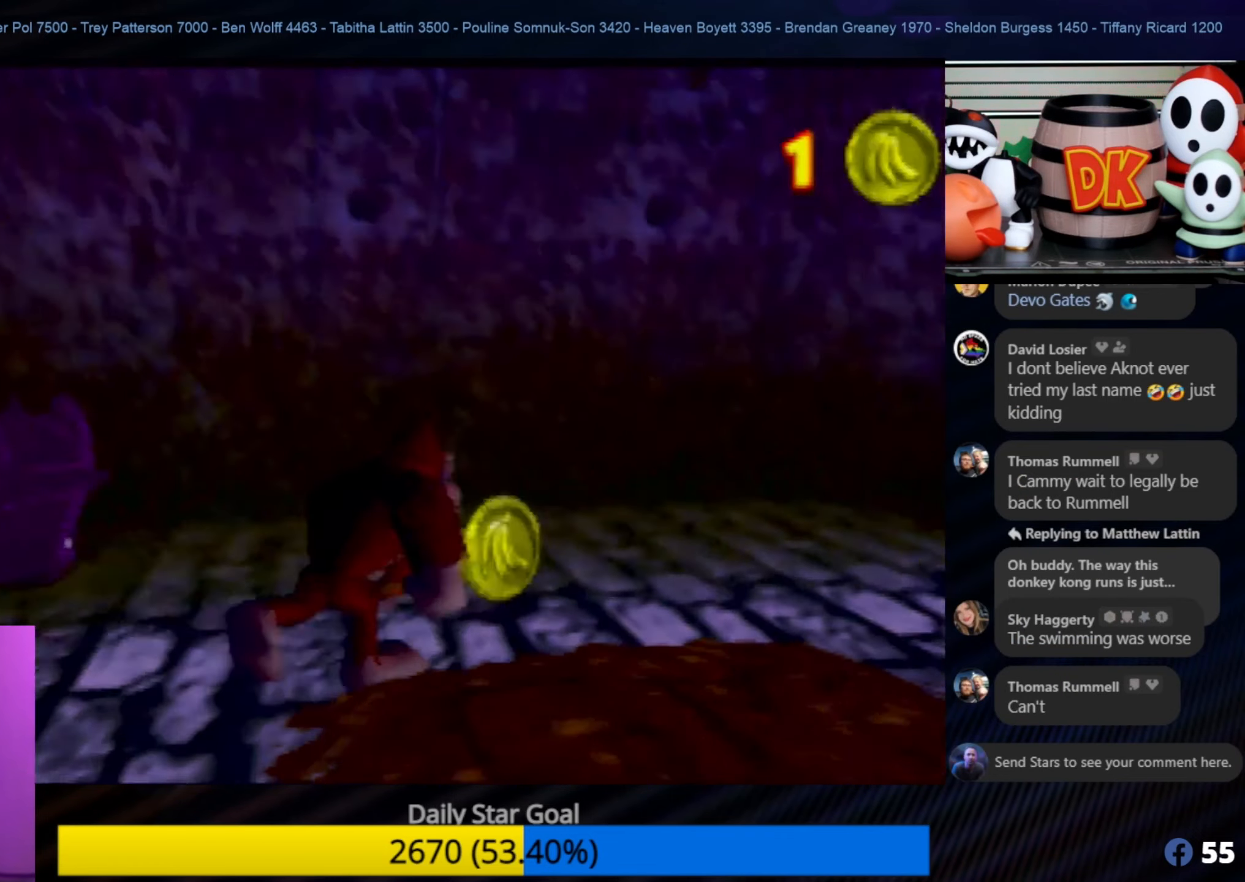
{"buttons": [], "left_stick": "right", "events": [[250, "left_stick", "right"]]}
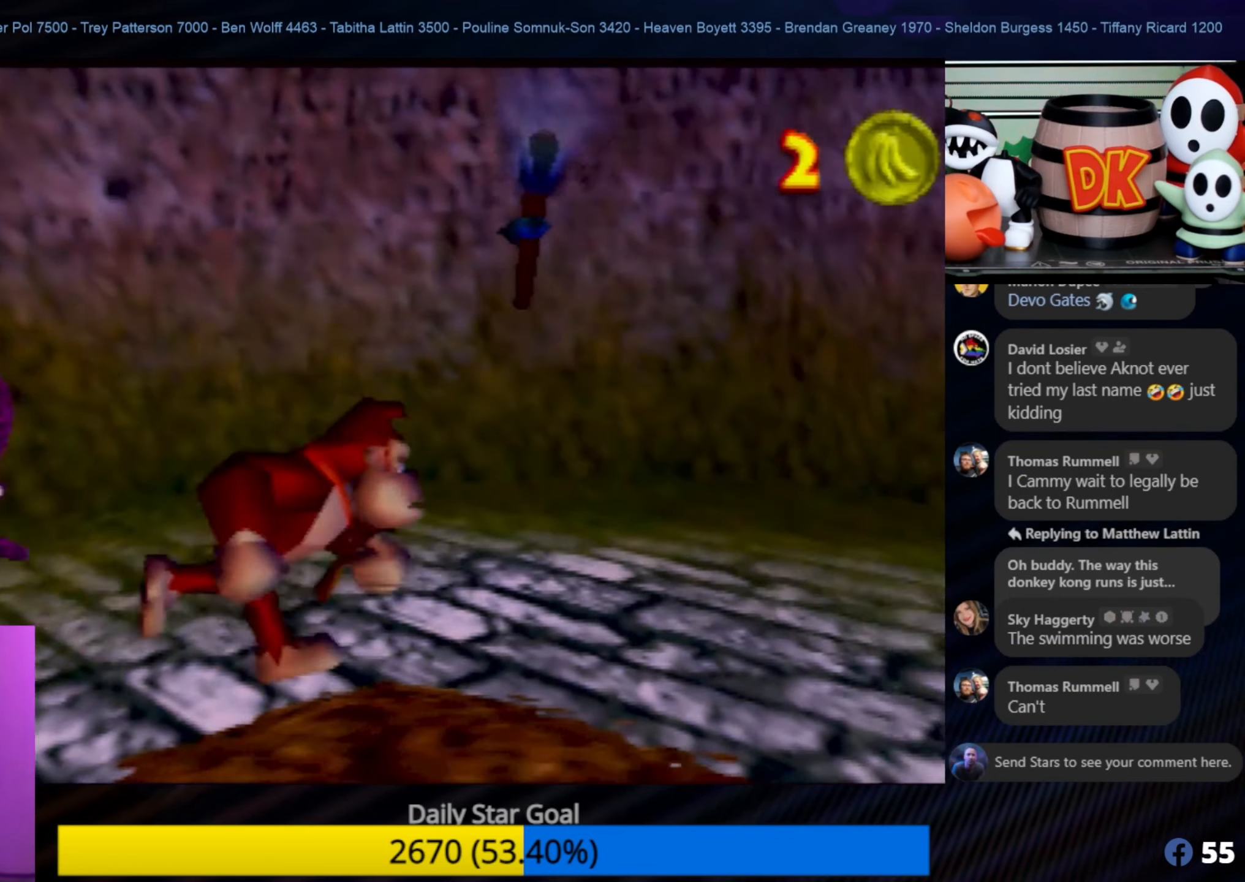
{"buttons": [], "left_stick": "right", "events": []}
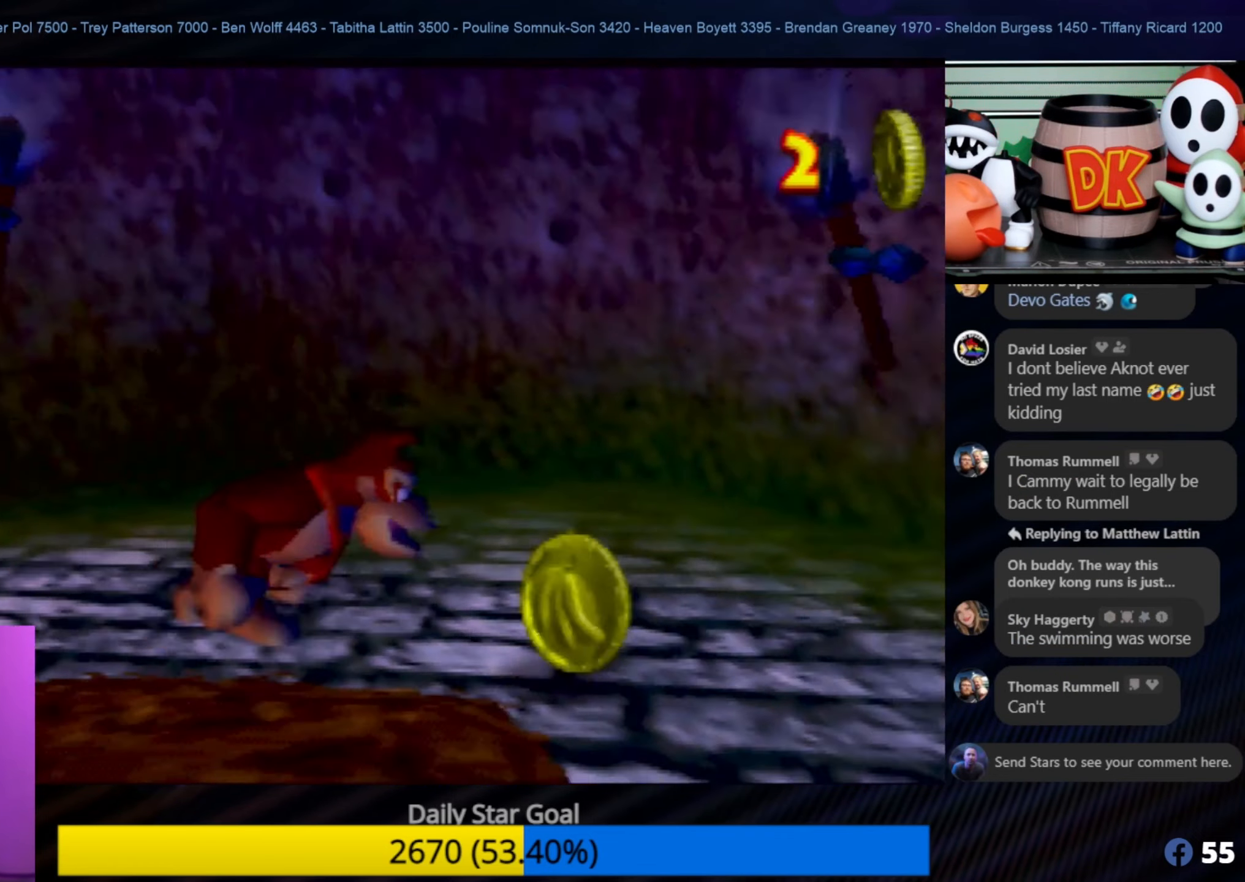
{"buttons": [], "left_stick": "up-right", "events": [[450, "left_stick", "up-right"]]}
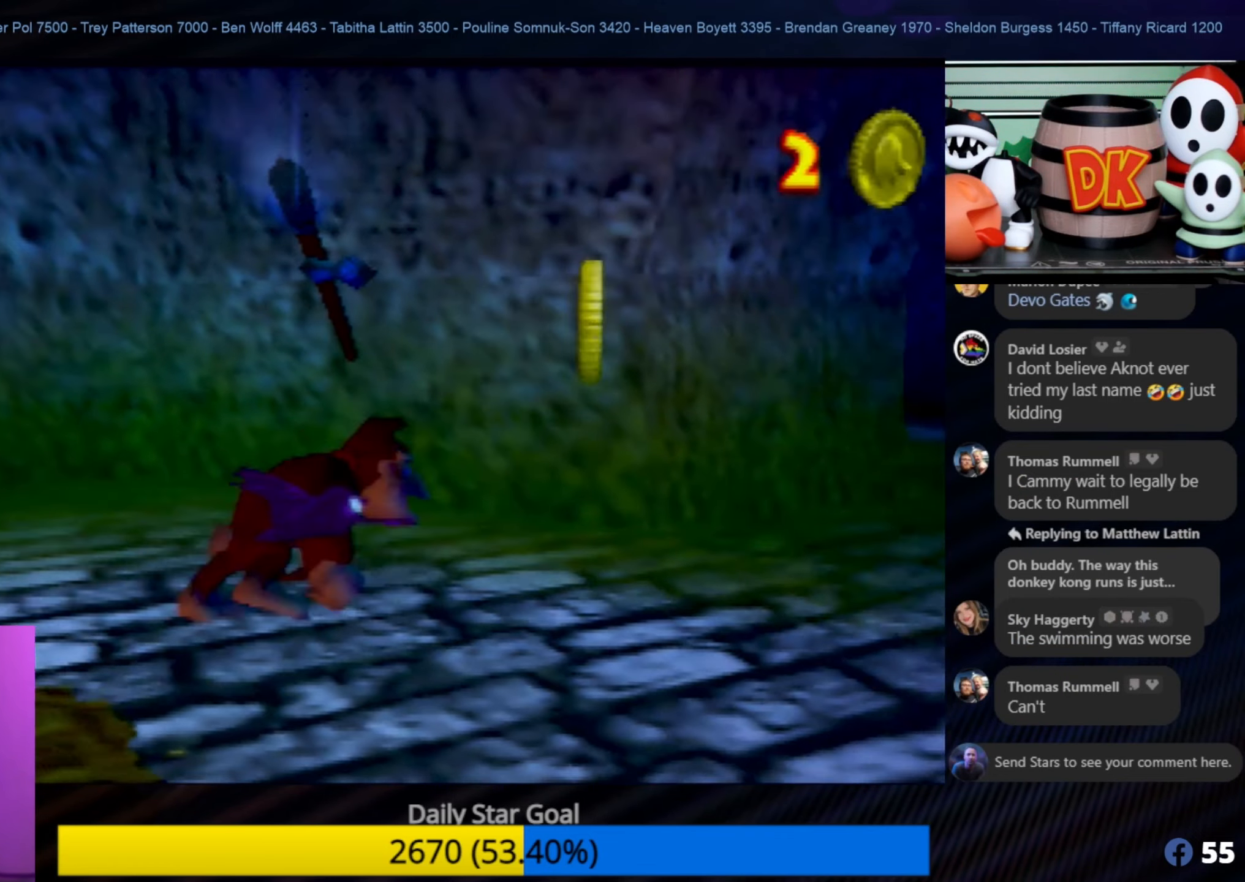
{"buttons": [], "left_stick": "up-right", "events": []}
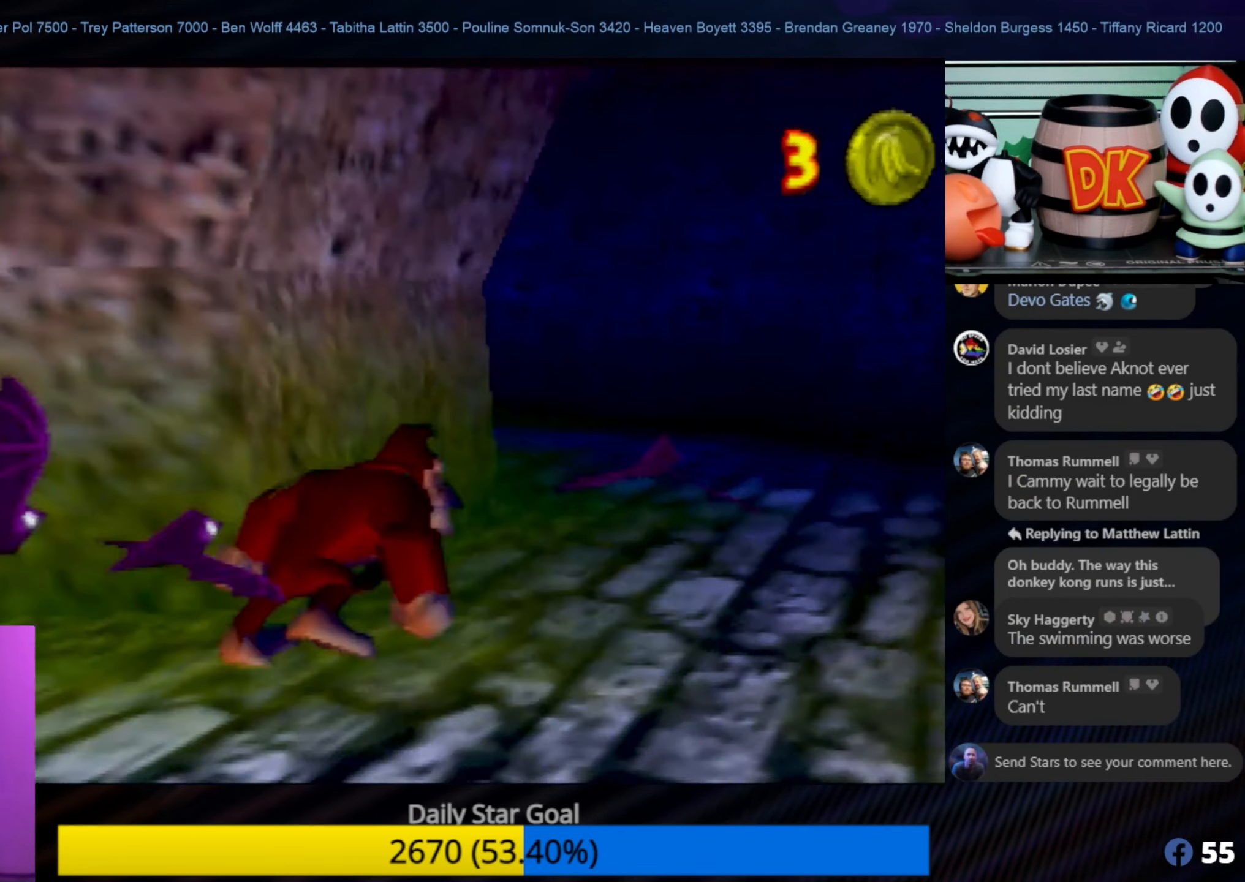
{"buttons": [], "left_stick": "up", "events": [[450, "left_stick", "up"]]}
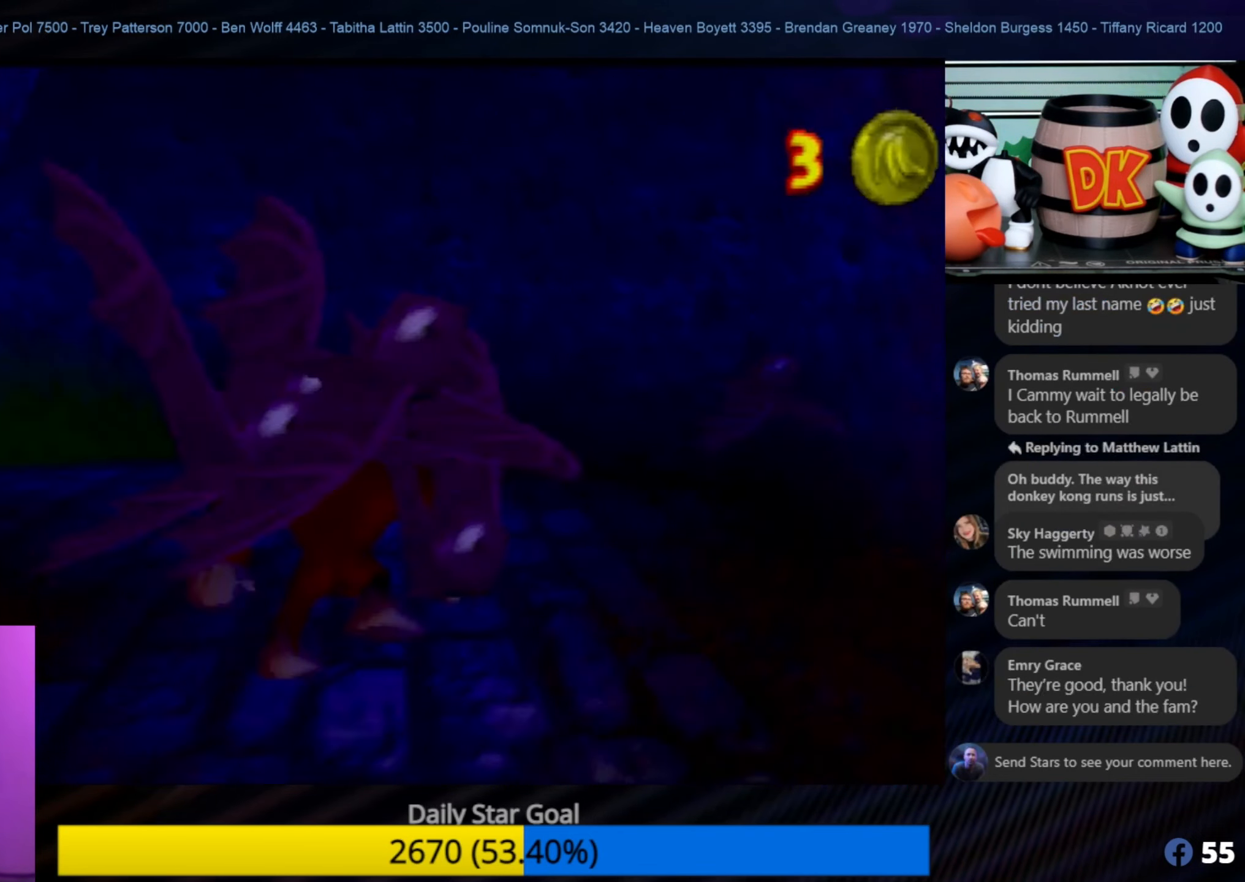
{"buttons": ["B"], "left_stick": "down-right", "events": [[17, "left_stick", "up-left"], [83, "left_stick", "down-right"], [217, "B", "down"], [250, "left_stick", "down"], [367, "B", "up"], [417, "B", "down"], [484, "left_stick", "down-right"]]}
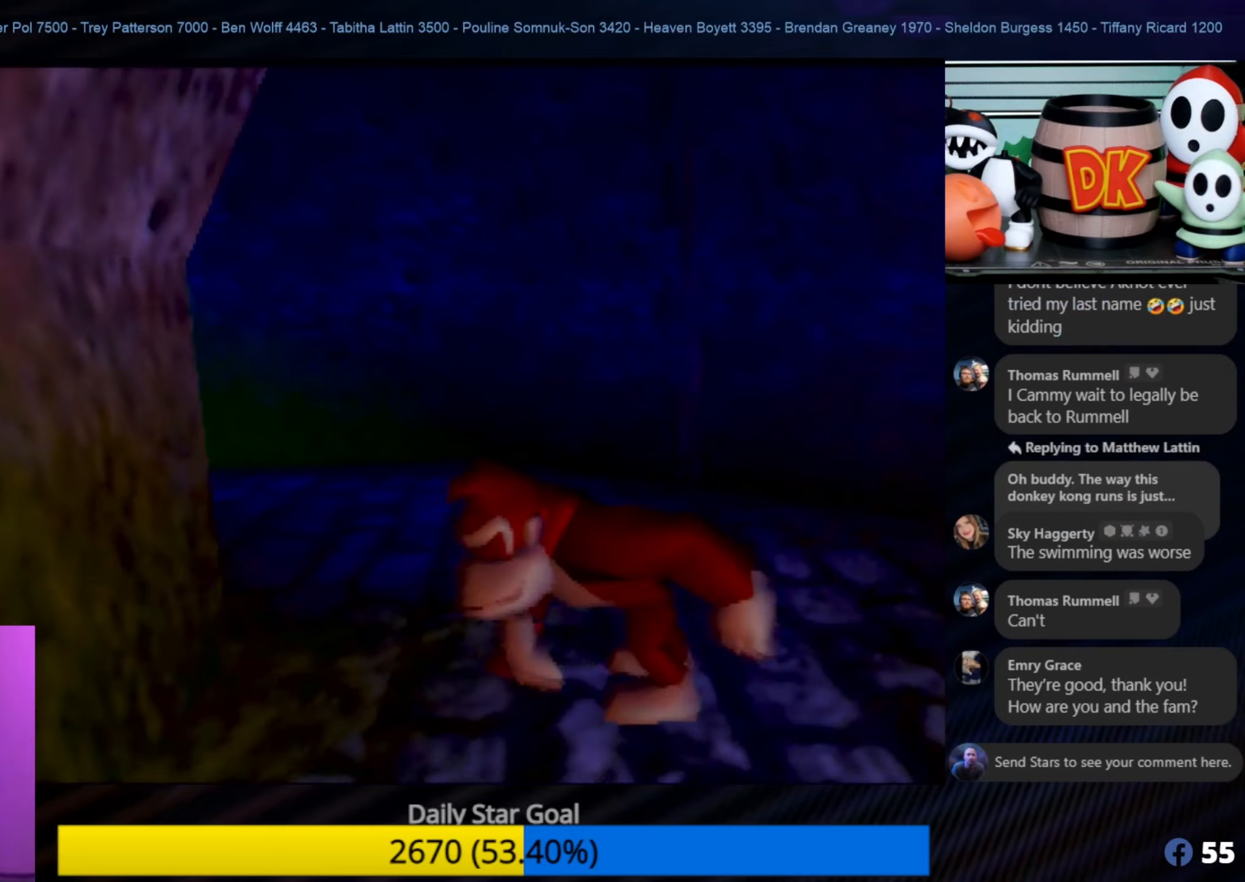
{"buttons": [], "left_stick": "down-right", "events": [[17, "B", "up"], [134, "B", "down"], [184, "left_stick", "right"], [250, "B", "up"], [400, "B", "down"], [417, "B", "up"], [450, "left_stick", "down-right"]]}
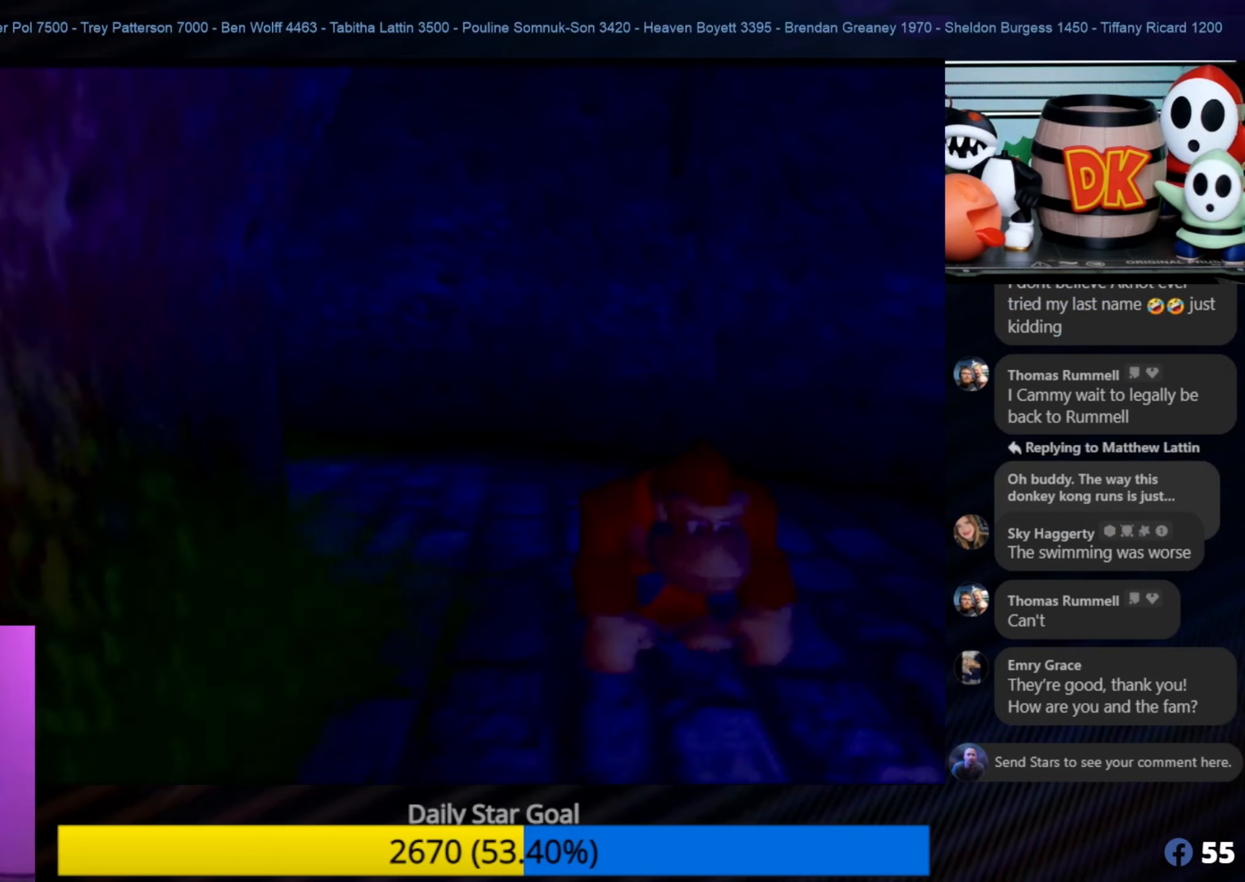
{"buttons": ["B"], "left_stick": "down-right", "events": [[17, "A", "down"], [167, "A", "up"], [184, "A", "down"], [284, "A", "up"], [400, "B", "down"]]}
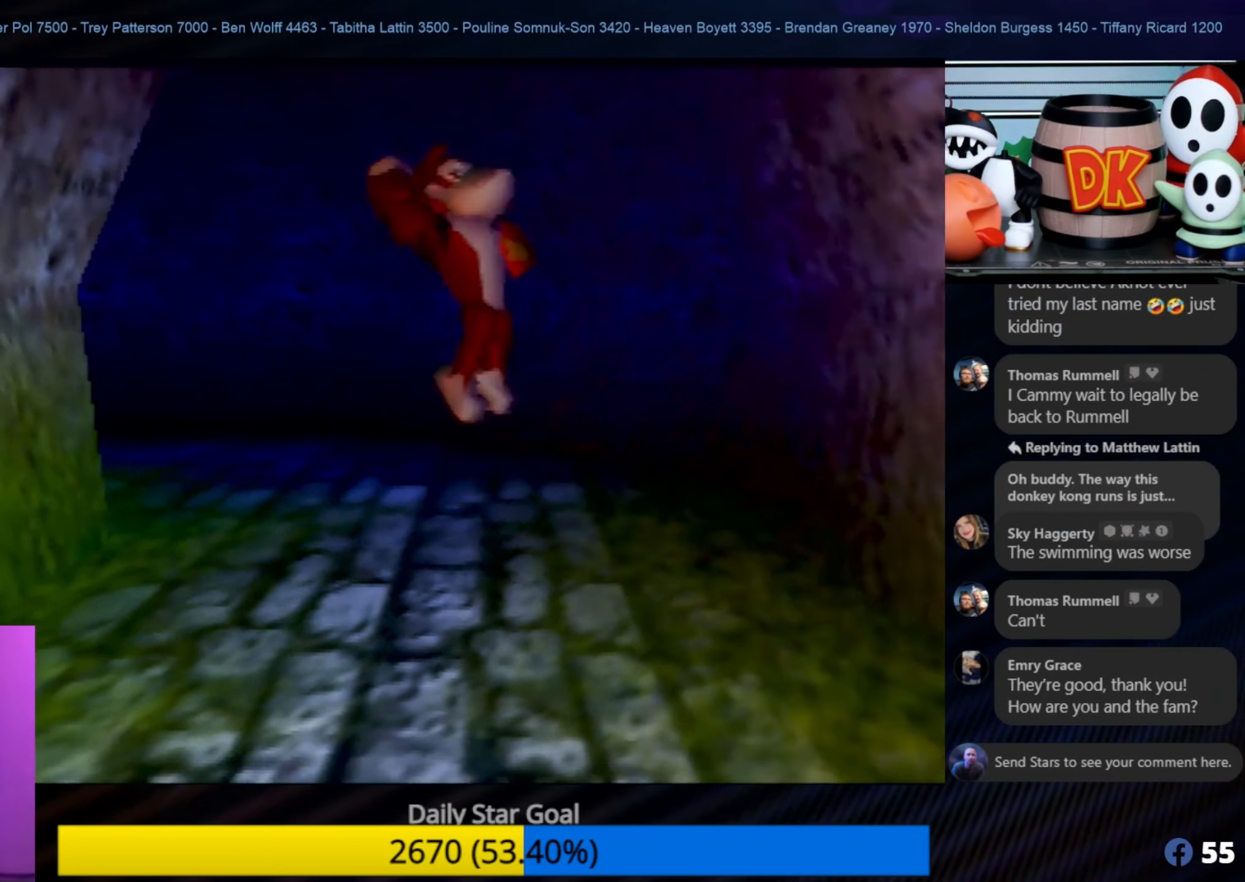
{"buttons": [], "left_stick": "down", "events": [[34, "B", "up"], [67, "left_stick", "down"], [100, "B", "down"], [184, "B", "up"], [217, "B", "down"], [300, "B", "up"]]}
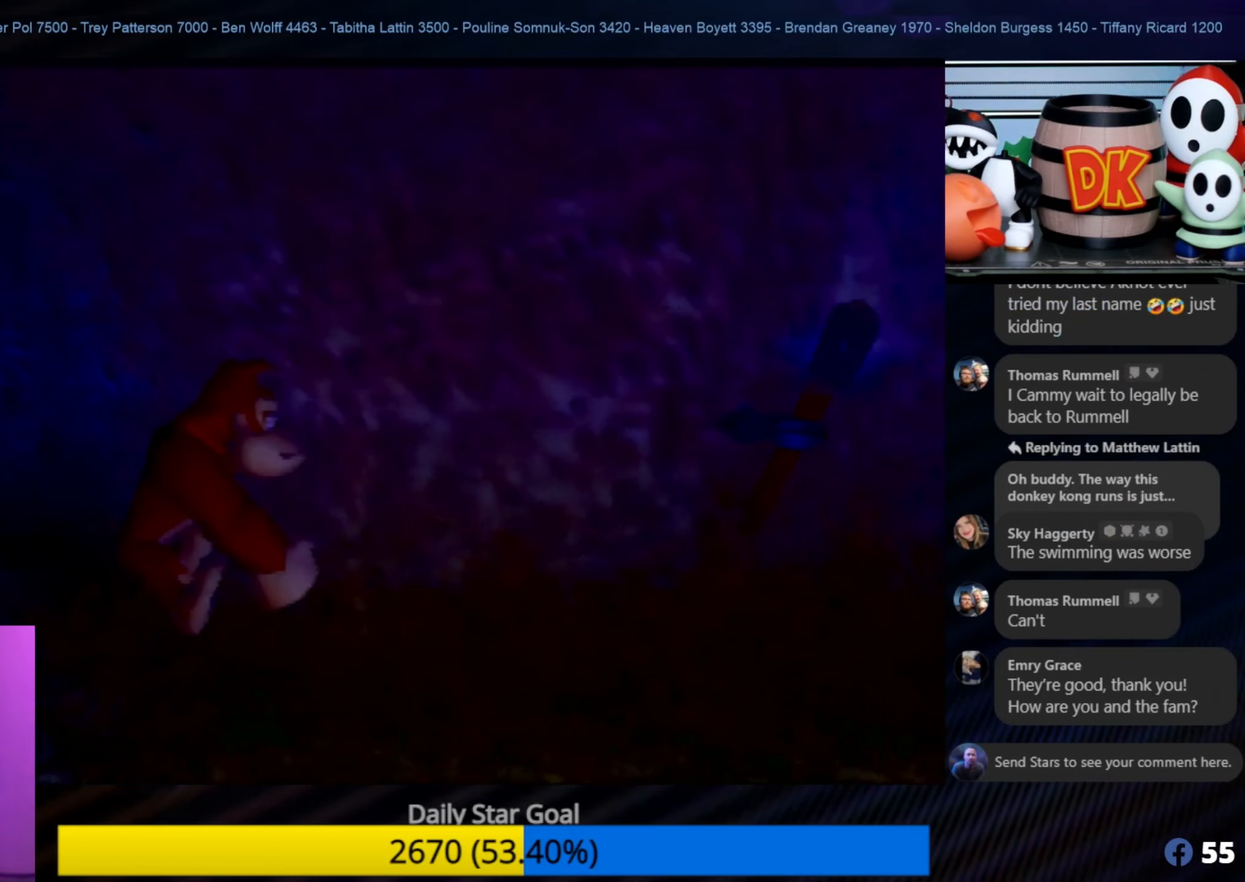
{"buttons": ["A"], "left_stick": "down", "events": [[400, "A", "down"]]}
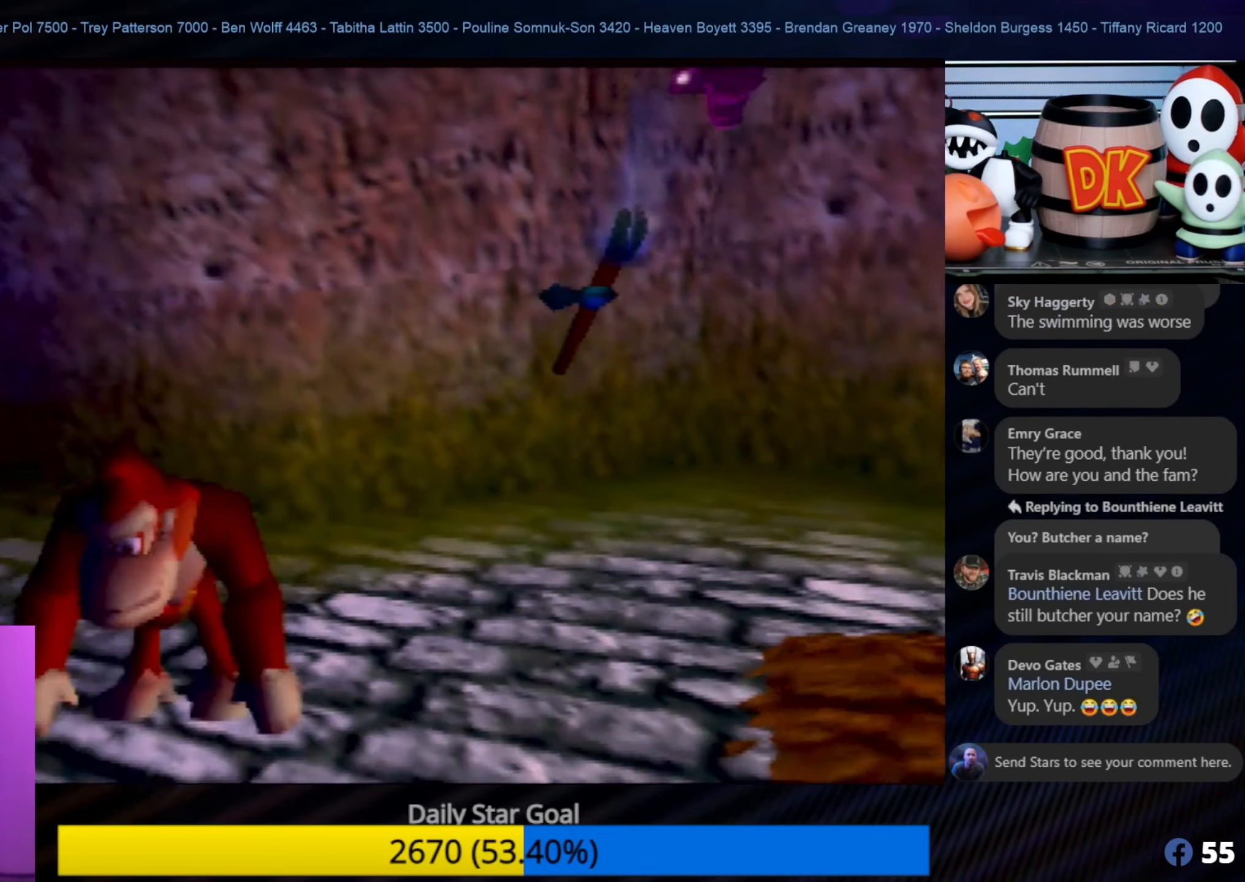
{"buttons": ["B"], "left_stick": "right", "events": [[17, "left_stick", "down-right"], [67, "A", "up"], [134, "A", "down"], [150, "left_stick", "right"], [184, "A", "up"], [300, "B", "down"], [434, "B", "up"], [500, "B", "down"]]}
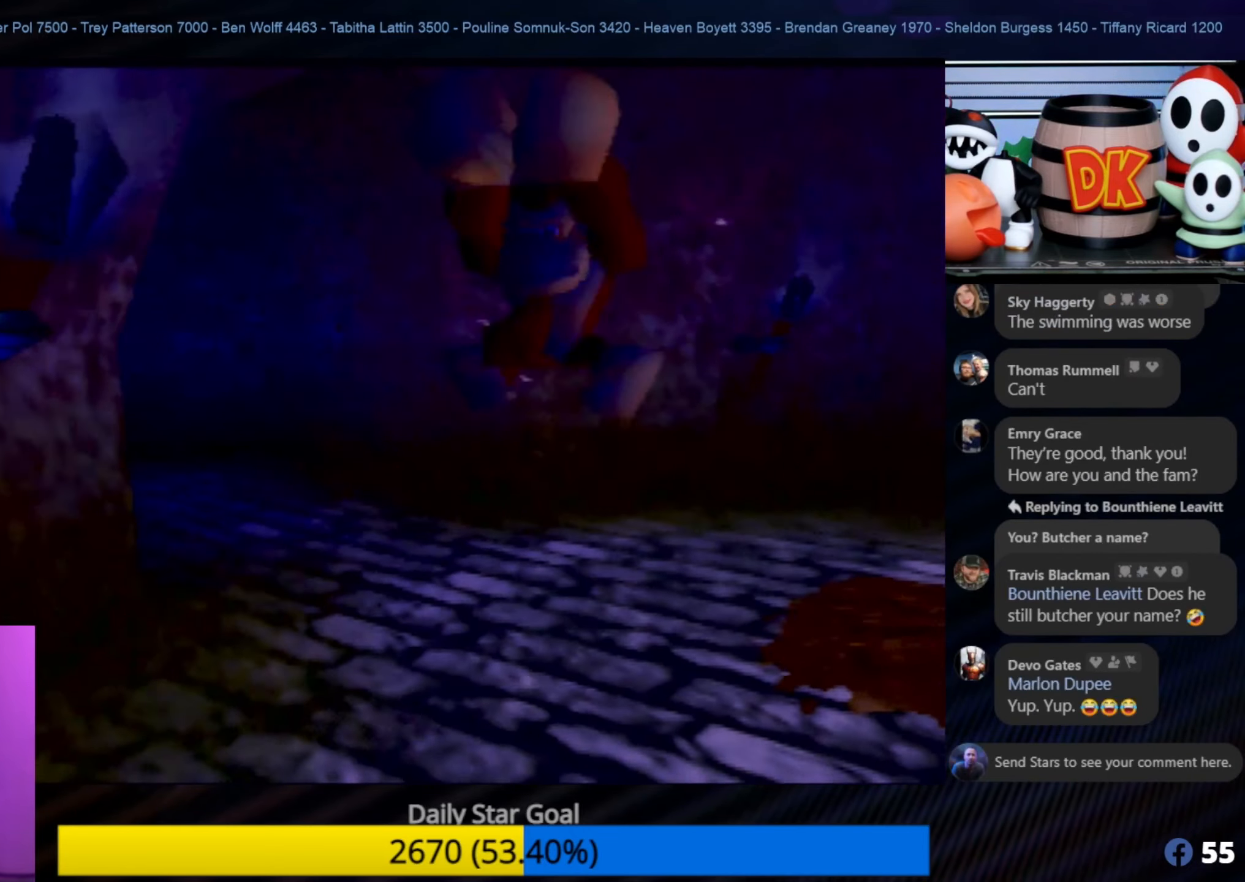
{"buttons": [], "left_stick": "down-right", "events": [[100, "B", "up"], [150, "B", "down"], [267, "B", "up"], [434, "left_stick", "down-right"]]}
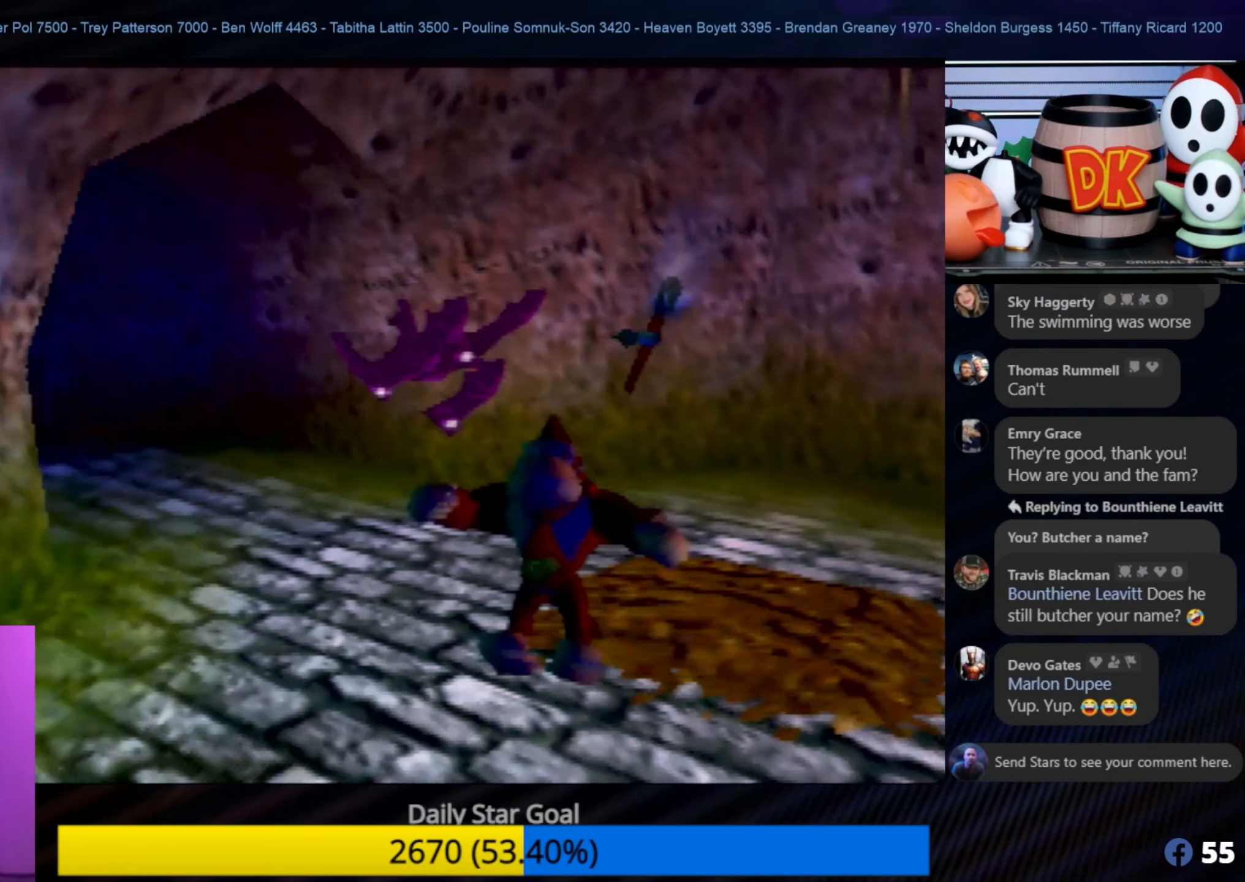
{"buttons": ["B"], "left_stick": "right", "events": [[17, "A", "down"], [167, "A", "up"], [184, "A", "down"], [267, "left_stick", "right"], [300, "A", "up"], [384, "B", "down"]]}
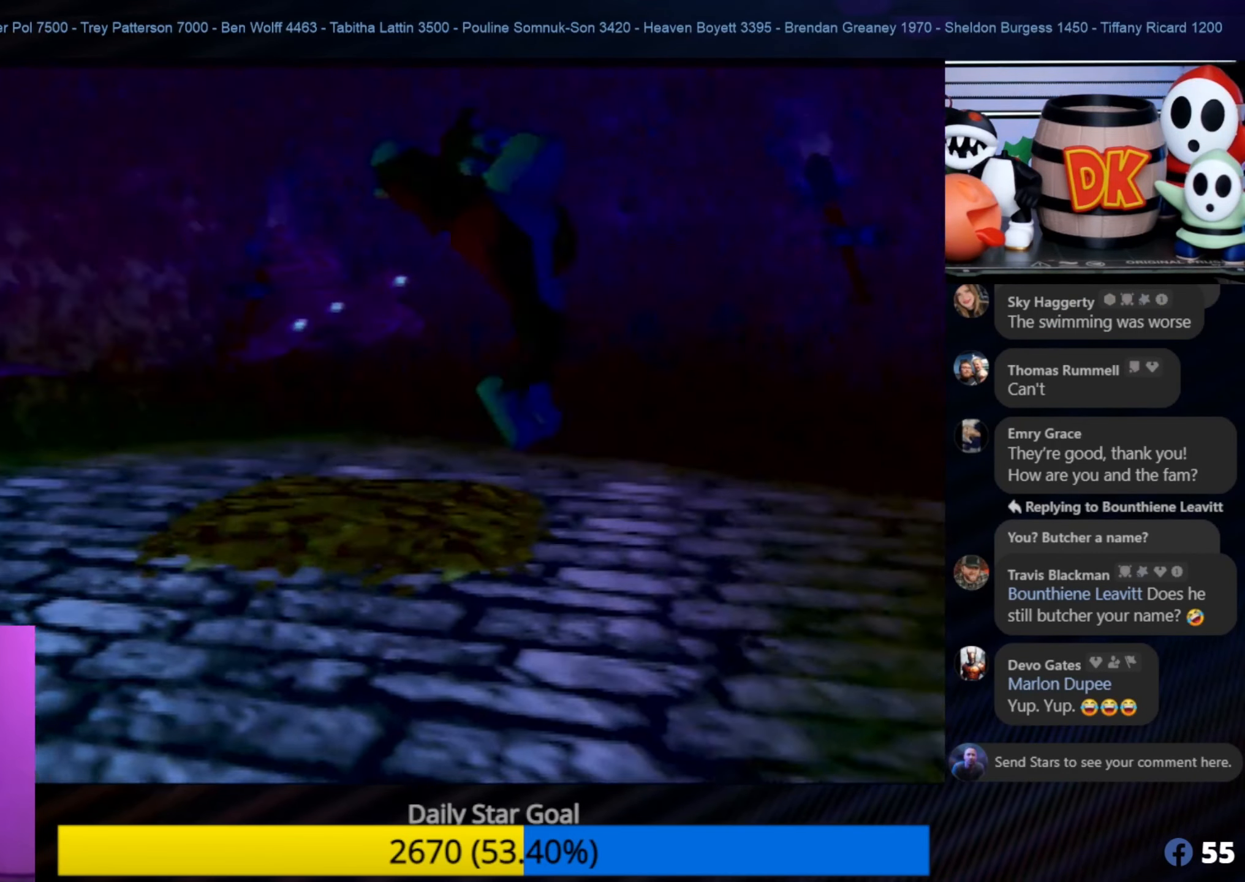
{"buttons": [], "left_stick": "left", "events": [[34, "B", "up"], [67, "B", "down"], [134, "left_stick", "center"], [200, "B", "up"], [300, "left_stick", "left"]]}
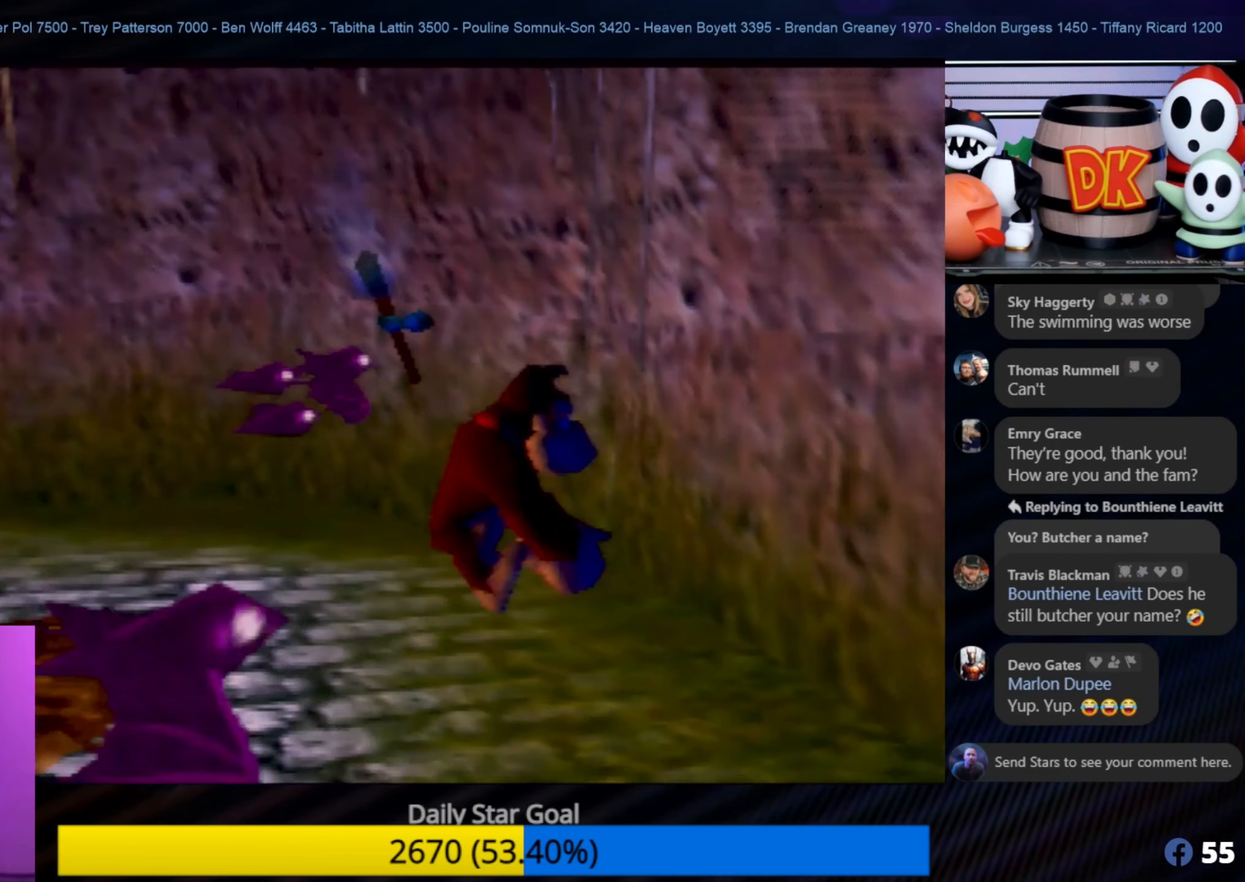
{"buttons": [], "left_stick": "down-left", "events": [[184, "left_stick", "down-left"], [300, "A", "down"], [467, "A", "up"]]}
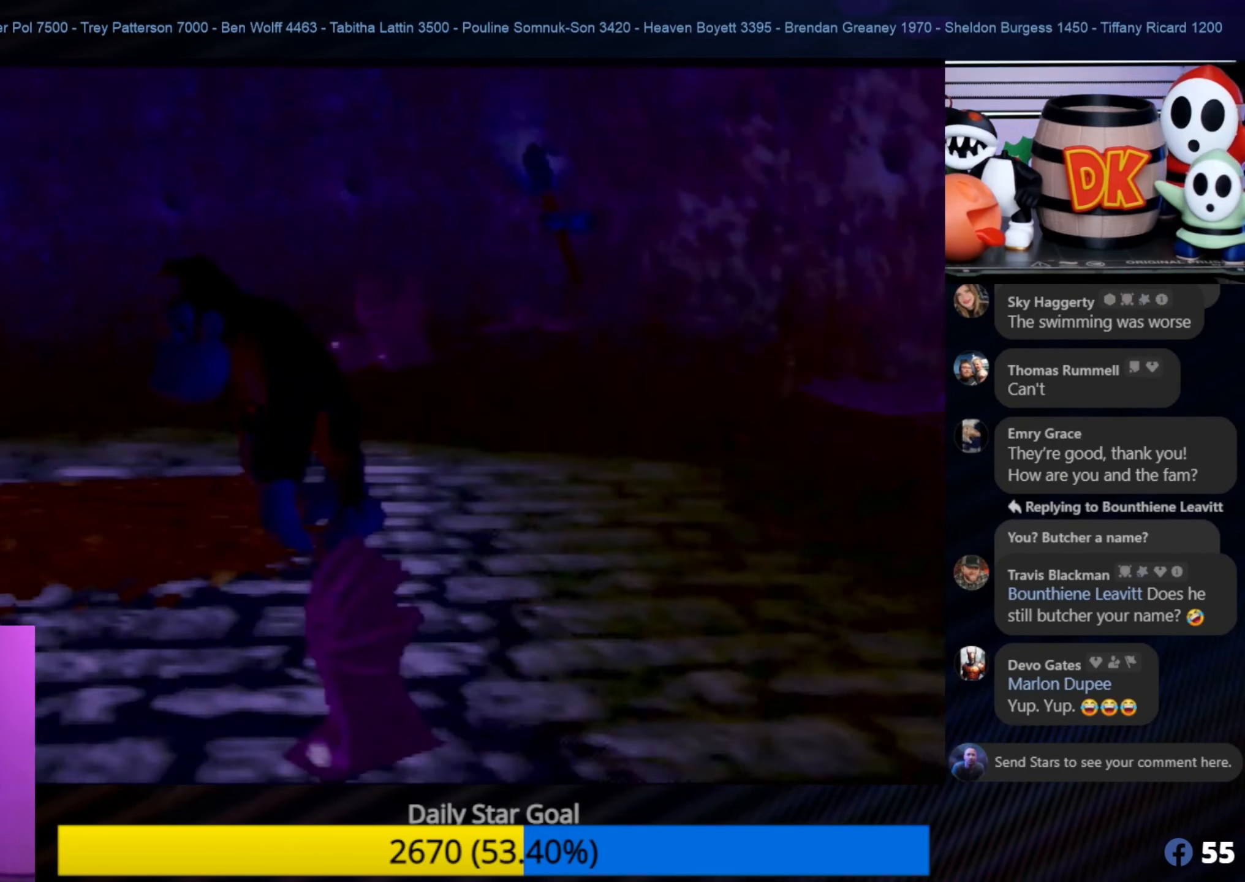
{"buttons": [], "left_stick": "right", "events": [[67, "B", "down"], [200, "B", "up"], [267, "B", "down"], [383, "B", "up"], [383, "left_stick", "center"], [433, "B", "down"], [433, "left_stick", "right"], [500, "B", "up"]]}
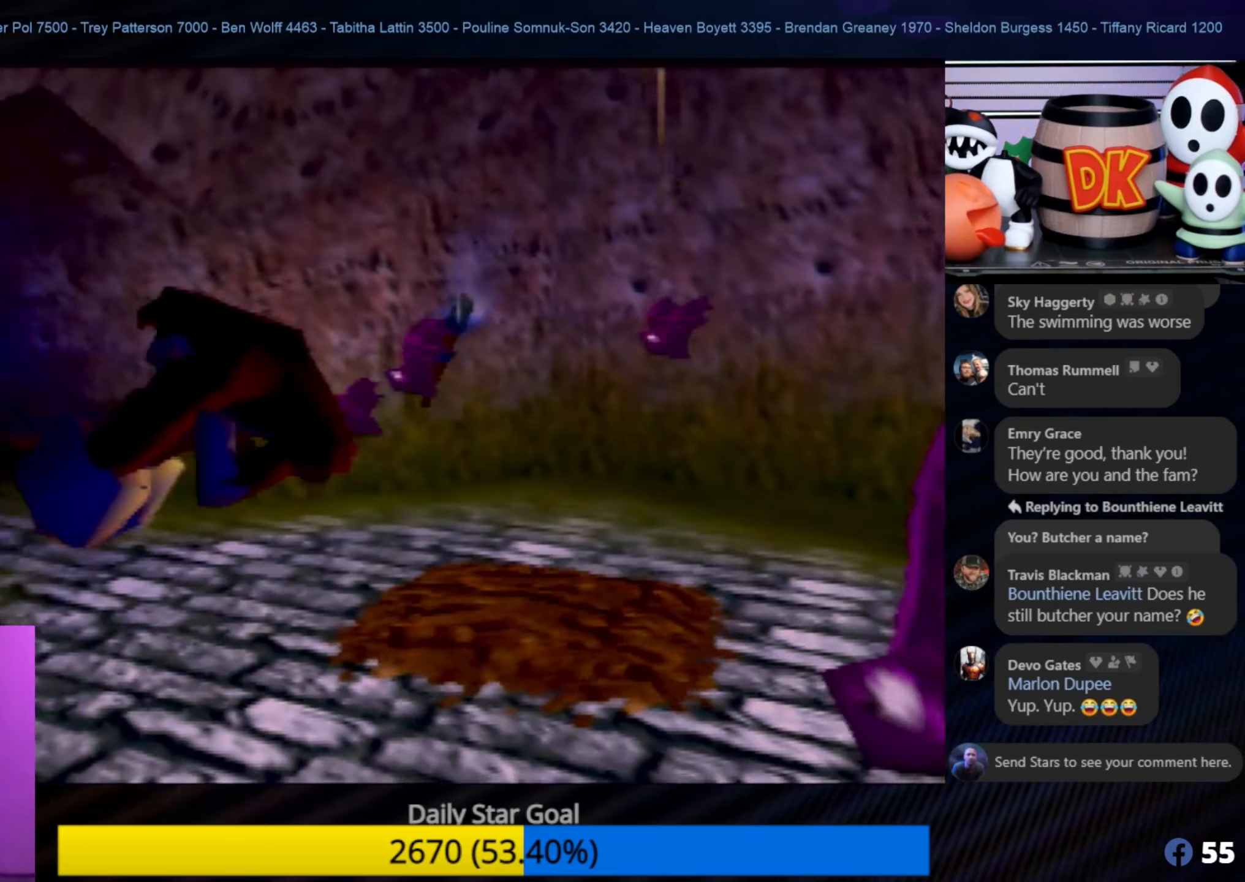
{"buttons": ["A"], "left_stick": "right", "events": [[266, "A", "down"], [400, "A", "up"], [466, "A", "down"]]}
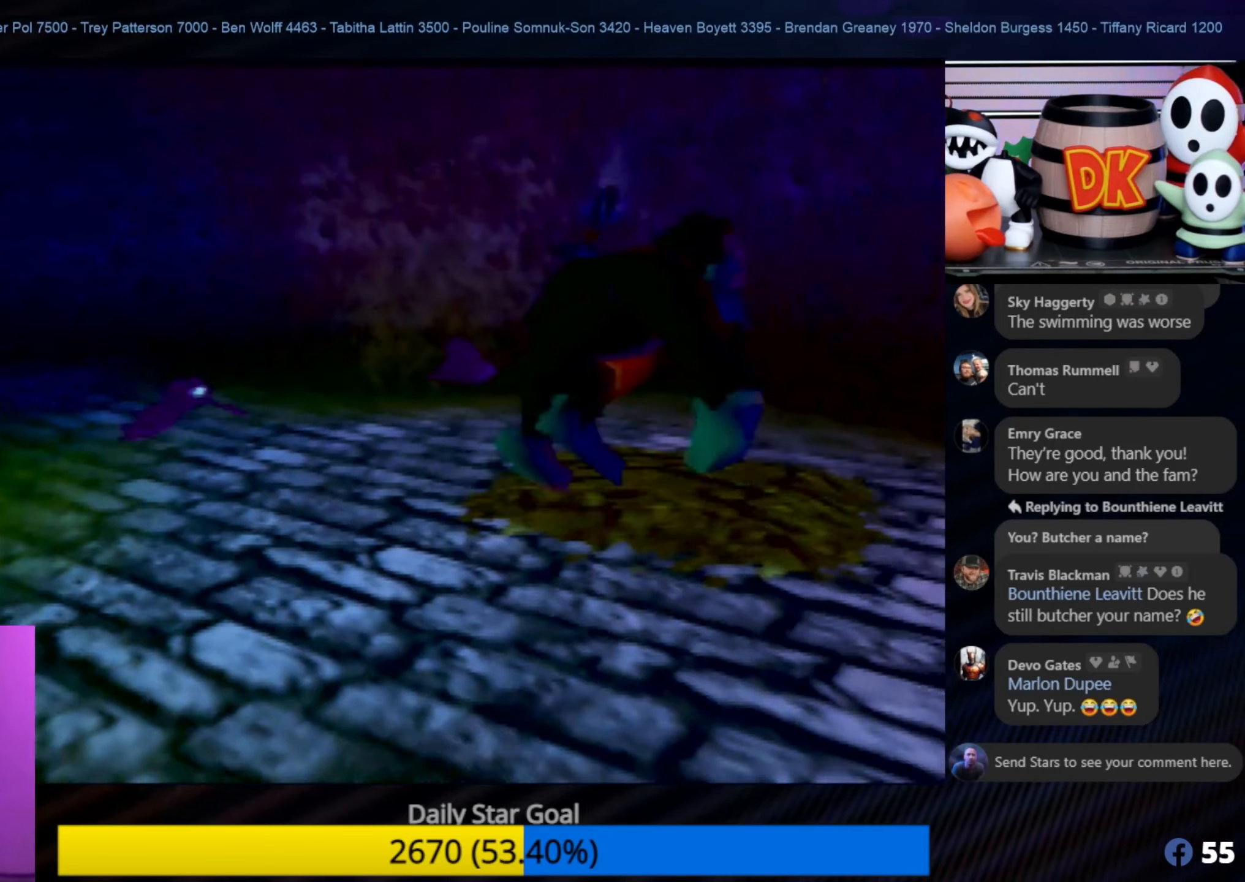
{"buttons": [], "left_stick": "down-left", "events": [[33, "left_stick", "center"], [66, "A", "up"], [116, "left_stick", "down-left"], [150, "B", "down"], [233, "B", "up"], [300, "B", "down"], [400, "B", "up"], [466, "B", "down"], [500, "B", "up"]]}